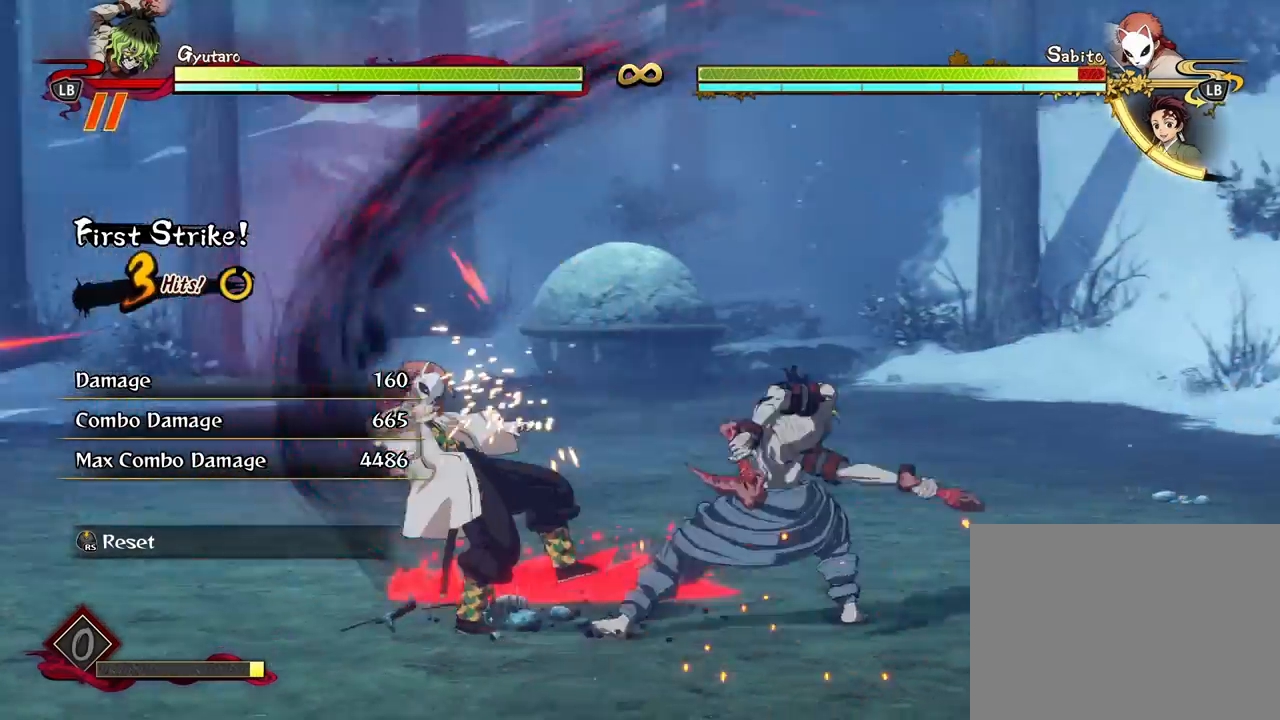
Gameplay with a controller (Xbox layout); each line is a JSON object with the inputs held at the frame after it. "events" lists button and stick changes between this image and that frame as [ms after this image, input, new state], when the widget could be followed in between.
{"buttons": [], "left_stick": "up", "right_stick": "center", "events": [[33, "X", "up"], [100, "X", "down"], [233, "X", "up"], [333, "X", "down"], [433, "X", "up"]]}
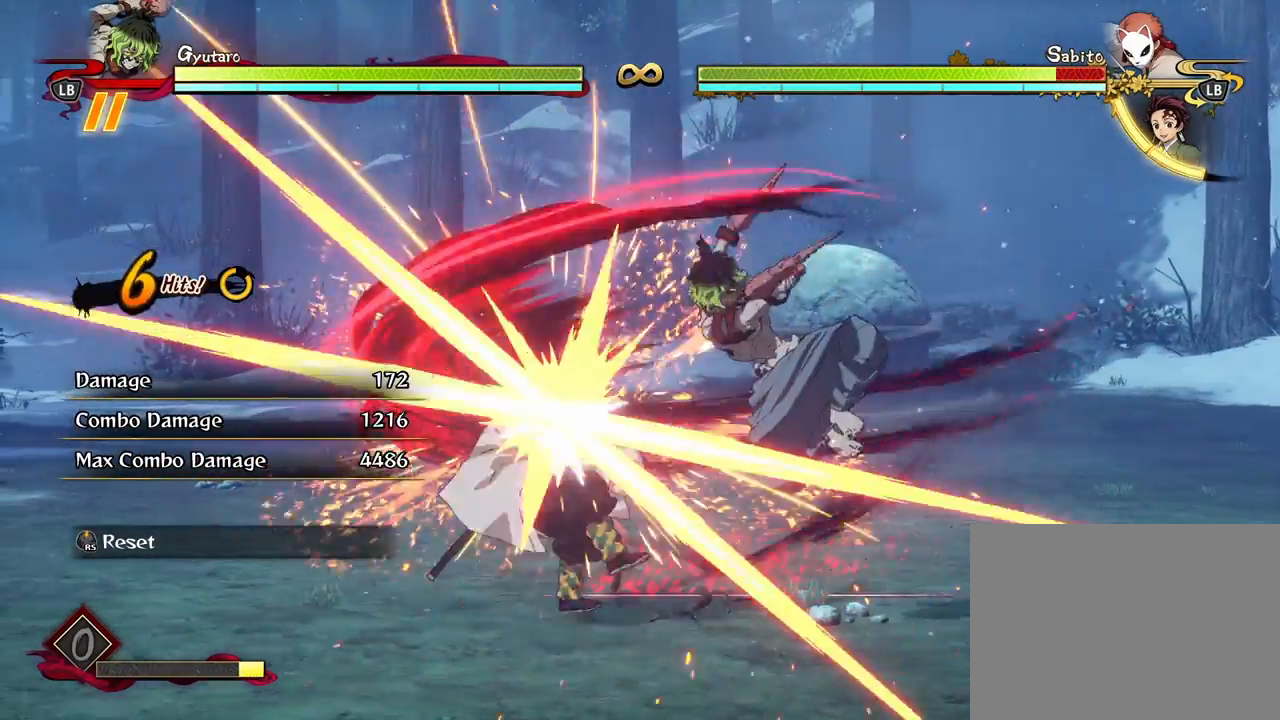
{"buttons": [], "left_stick": "up", "right_stick": "center", "events": [[17, "X", "down"], [117, "X", "up"], [217, "X", "down"], [300, "X", "up"], [383, "X", "down"], [467, "X", "up"]]}
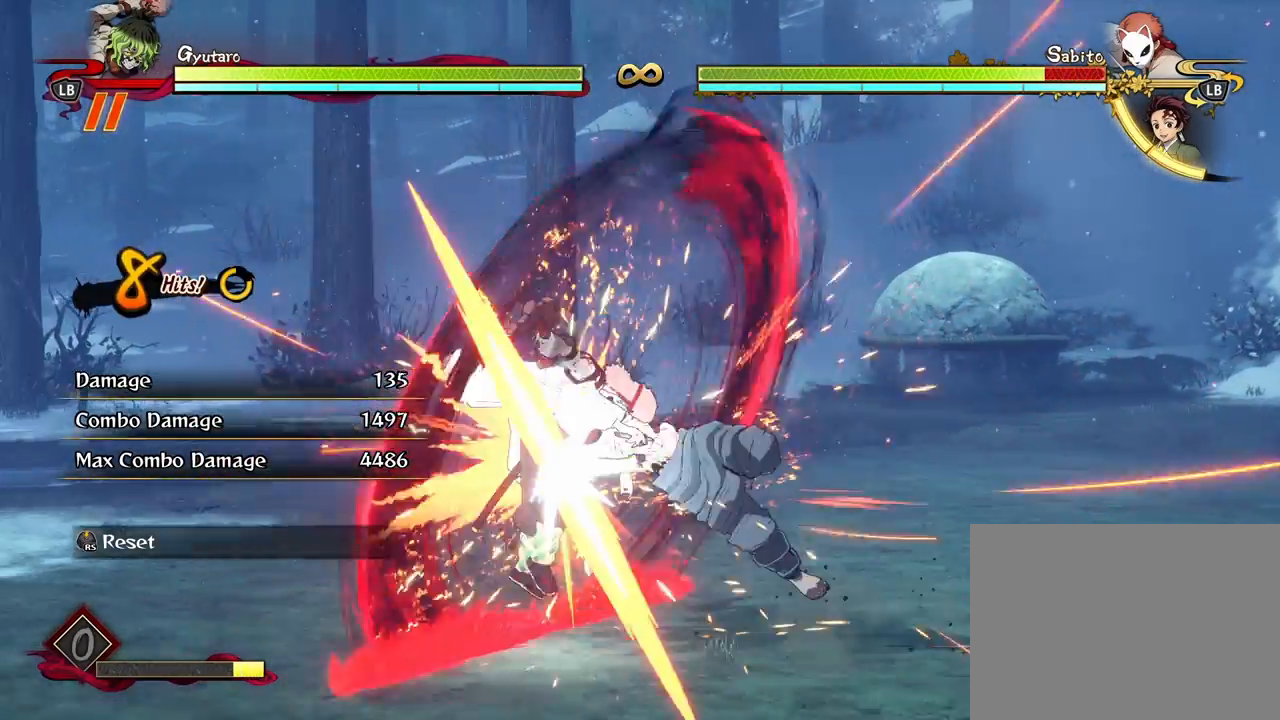
{"buttons": [], "left_stick": "up", "right_stick": "center", "events": [[50, "L1", "down"], [150, "L1", "up"], [217, "L1", "down"], [300, "L1", "up"], [383, "L1", "down"], [483, "L1", "up"]]}
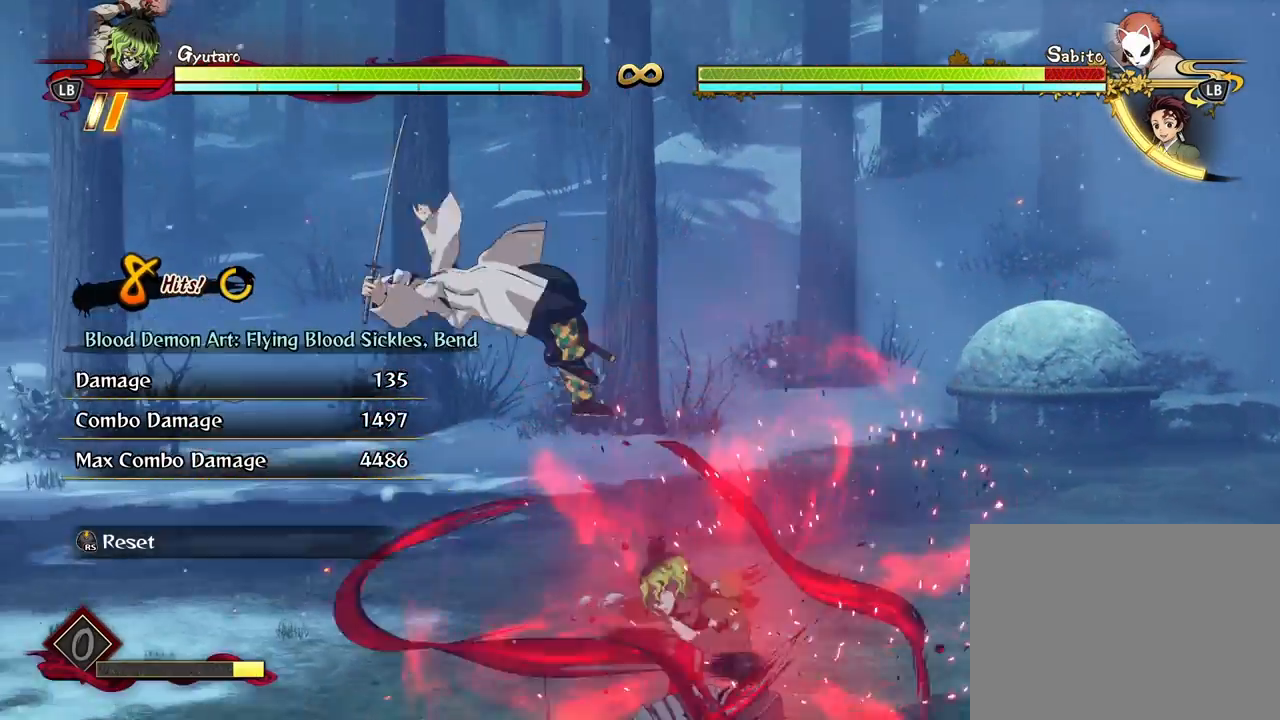
{"buttons": [], "left_stick": "center", "right_stick": "center", "events": [[33, "L1", "down"], [150, "L1", "up"], [217, "left_stick", "center"], [333, "L2", "down"], [450, "L2", "up"]]}
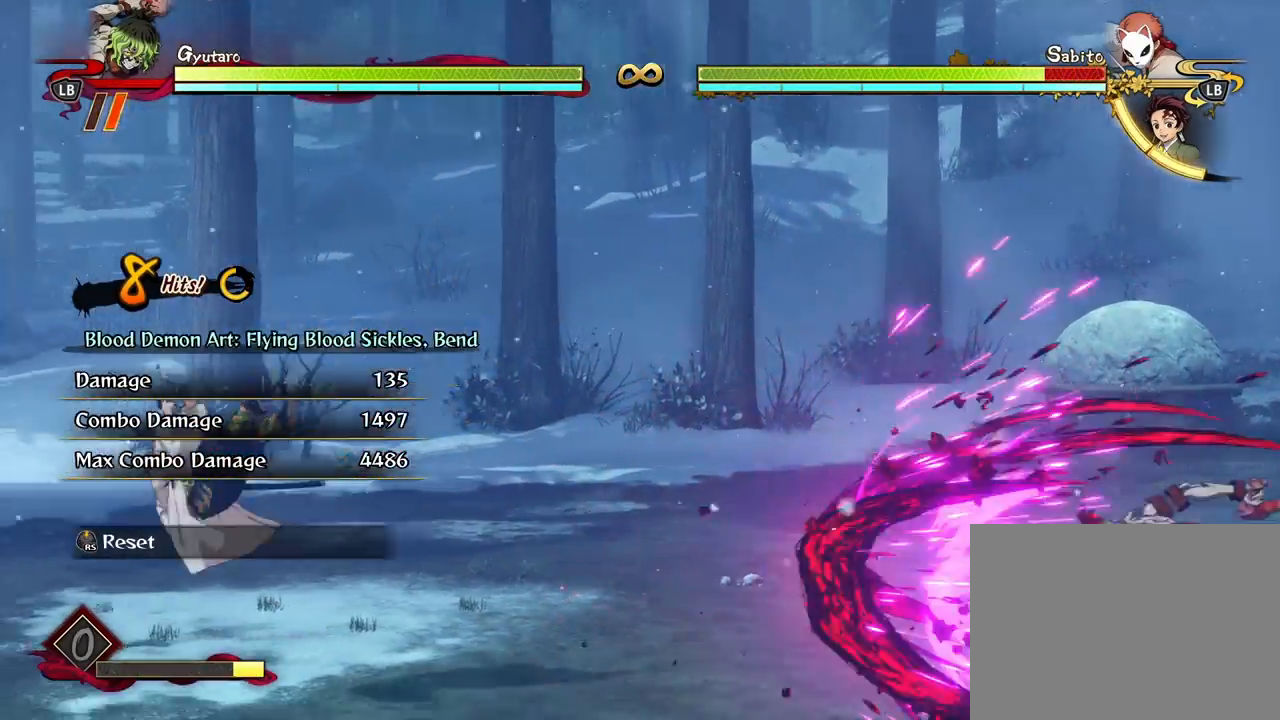
{"buttons": ["L2"], "left_stick": "center", "right_stick": "center", "events": [[17, "L2", "down"], [167, "L2", "up"], [217, "L2", "down"], [350, "L2", "up"], [433, "L2", "down"]]}
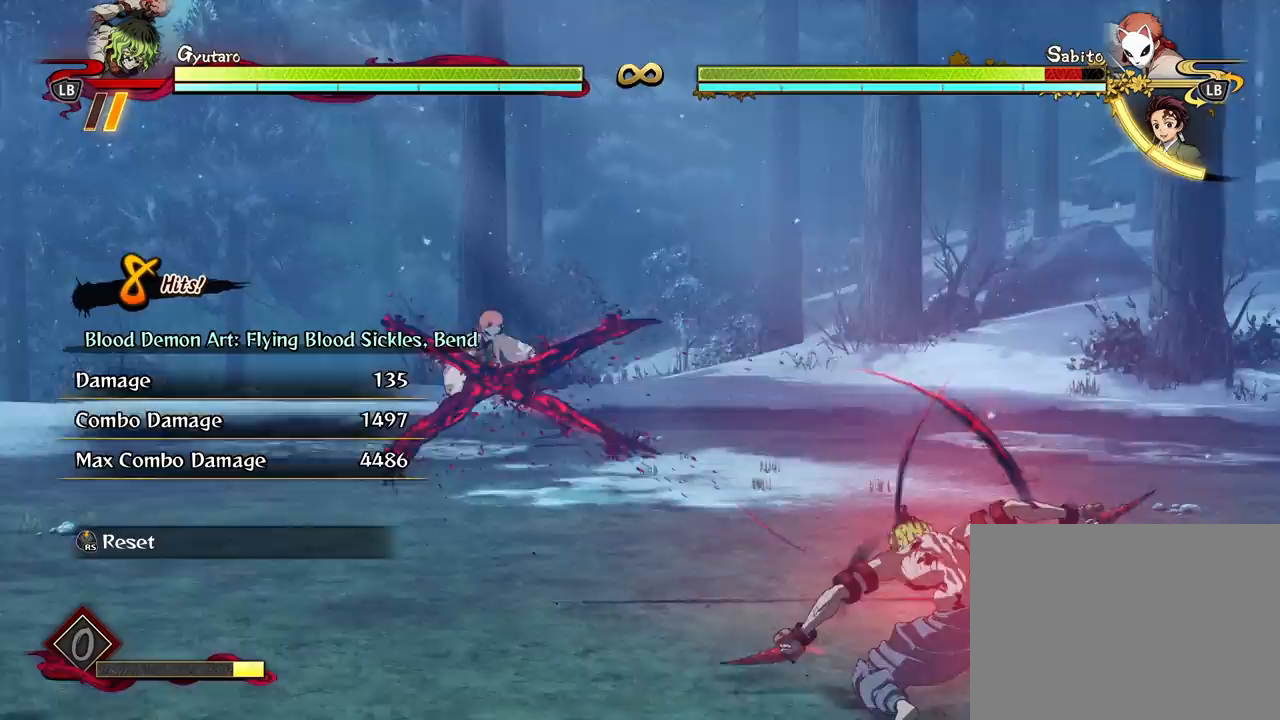
{"buttons": [], "left_stick": "center", "right_stick": "center", "events": [[50, "L2", "up"]]}
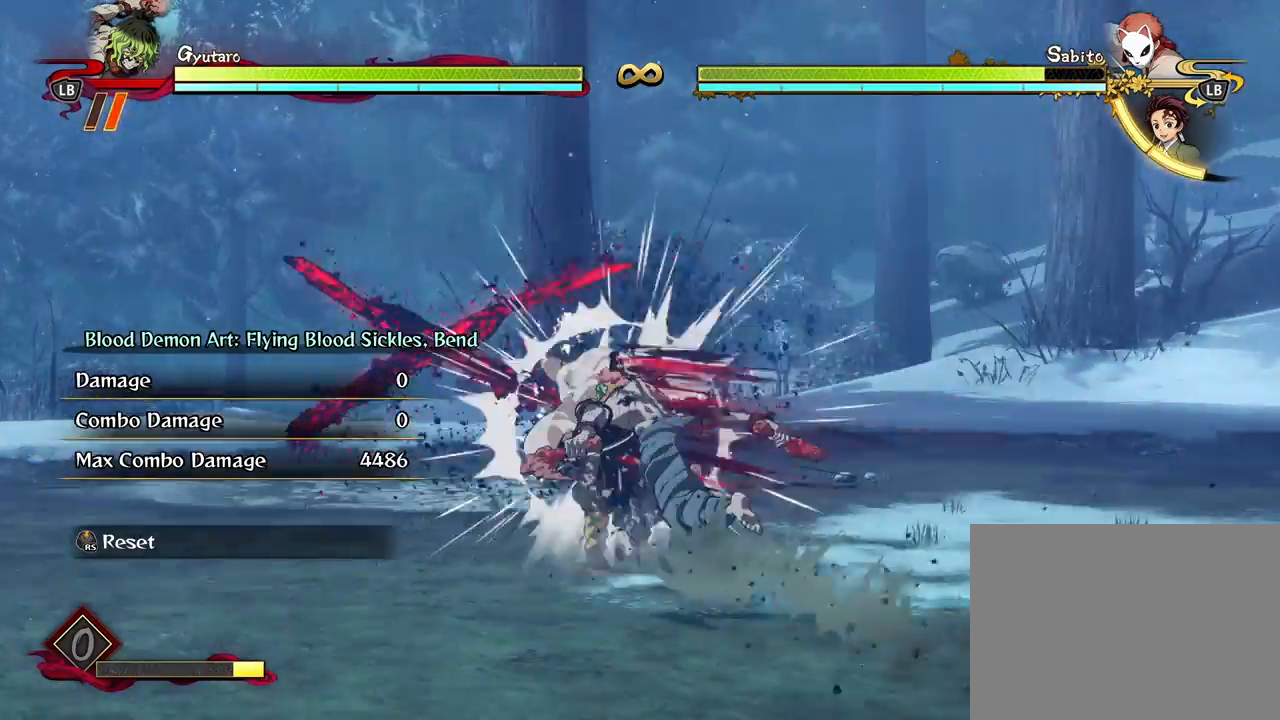
{"buttons": [], "left_stick": "center", "right_stick": "center", "events": []}
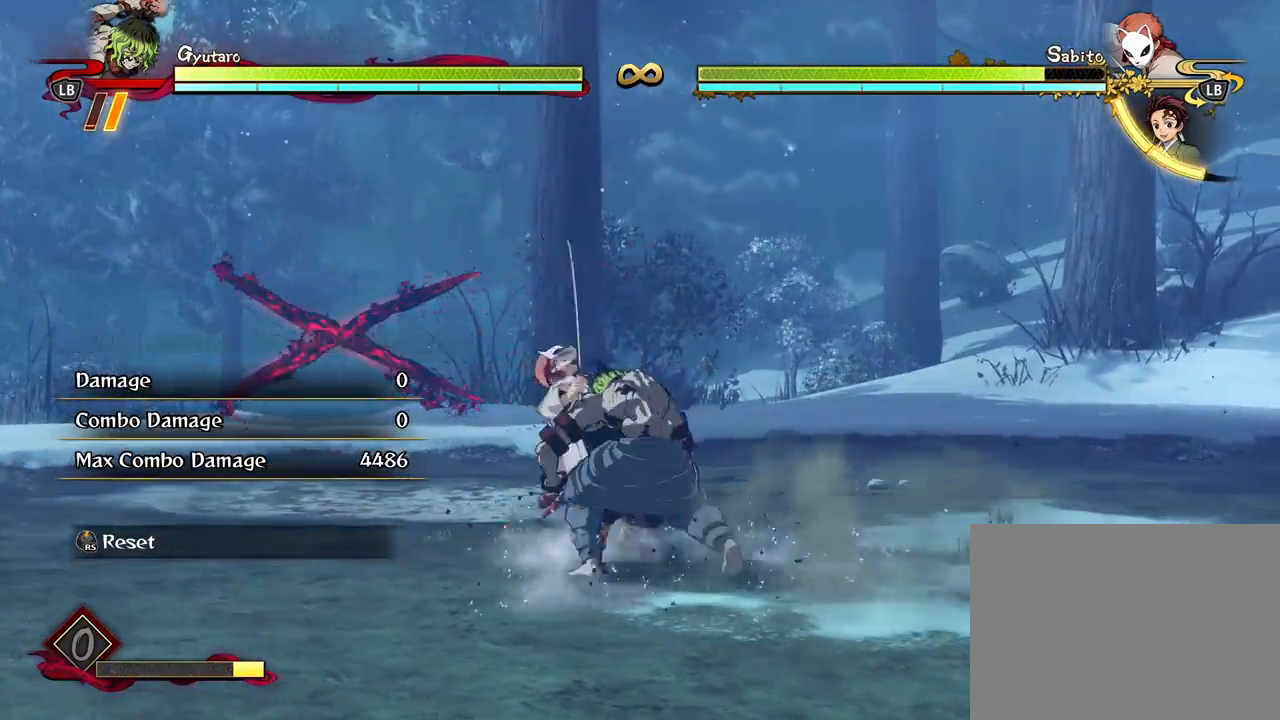
{"buttons": [], "left_stick": "center", "right_stick": "center", "events": []}
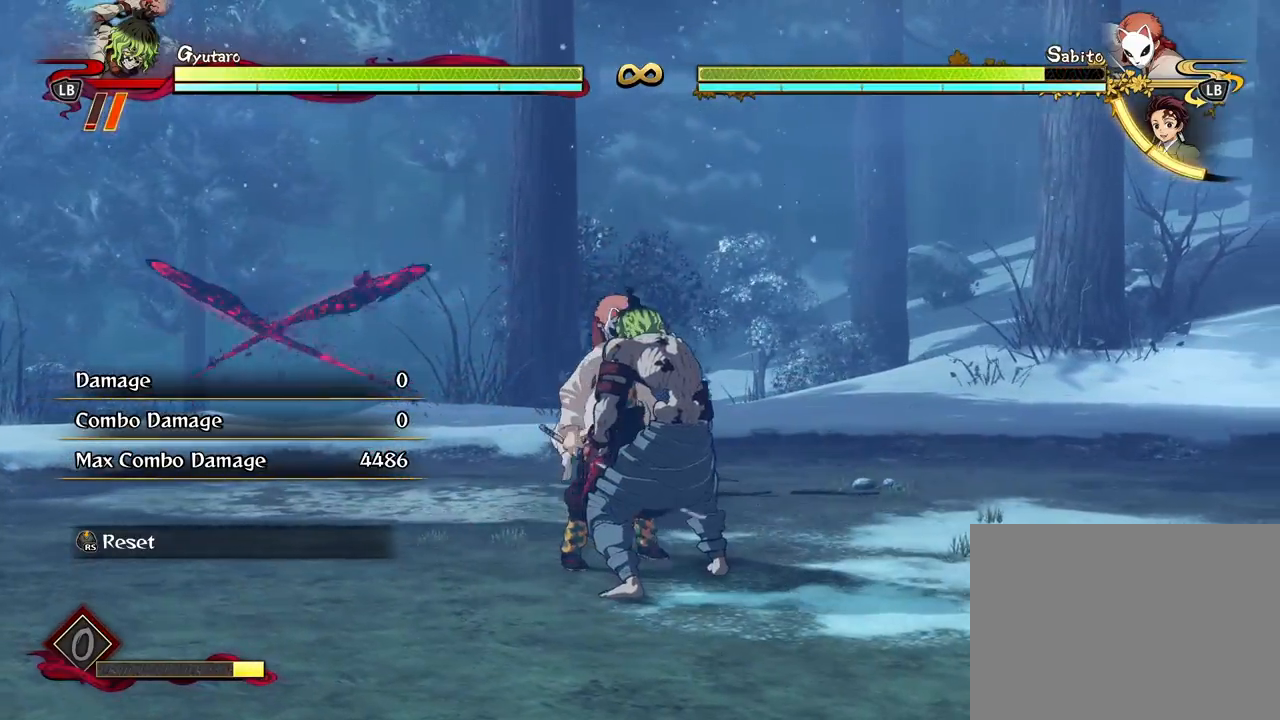
{"buttons": [], "left_stick": "center", "right_stick": "center", "events": []}
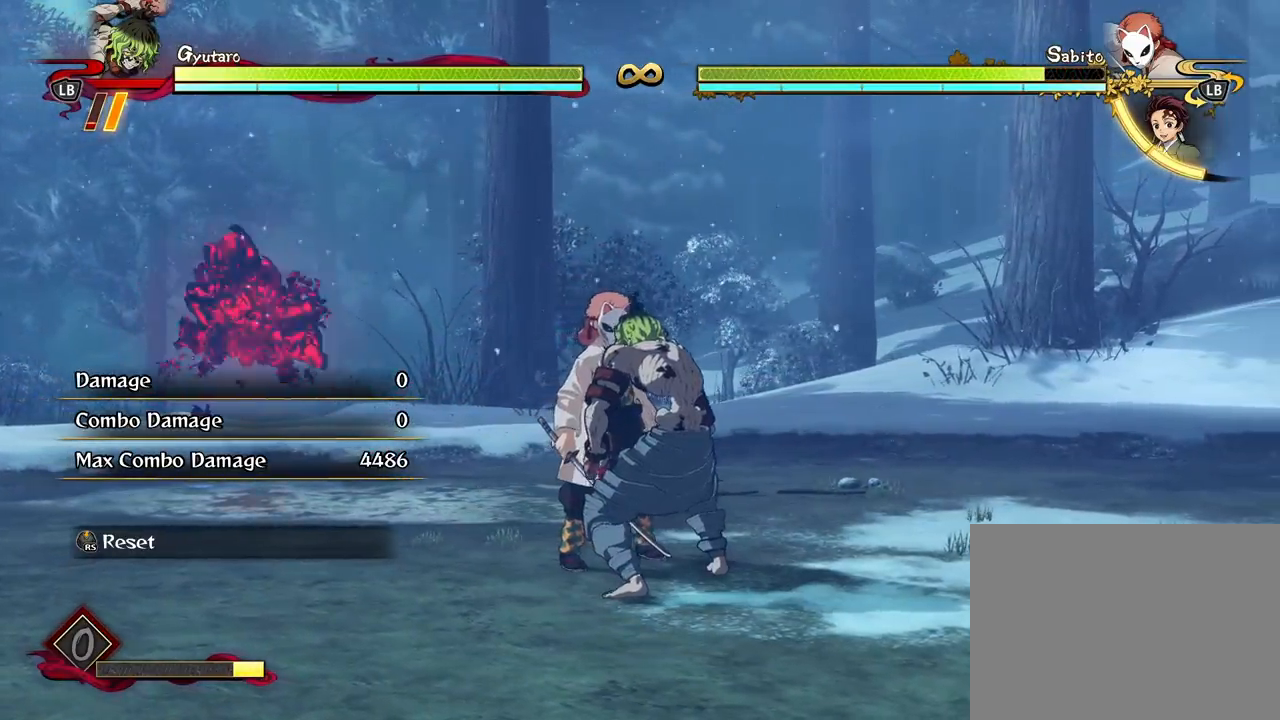
{"buttons": ["X"], "left_stick": "center", "right_stick": "center", "events": [[50, "X", "down"], [167, "X", "up"], [283, "X", "down"], [383, "X", "up"], [483, "X", "down"]]}
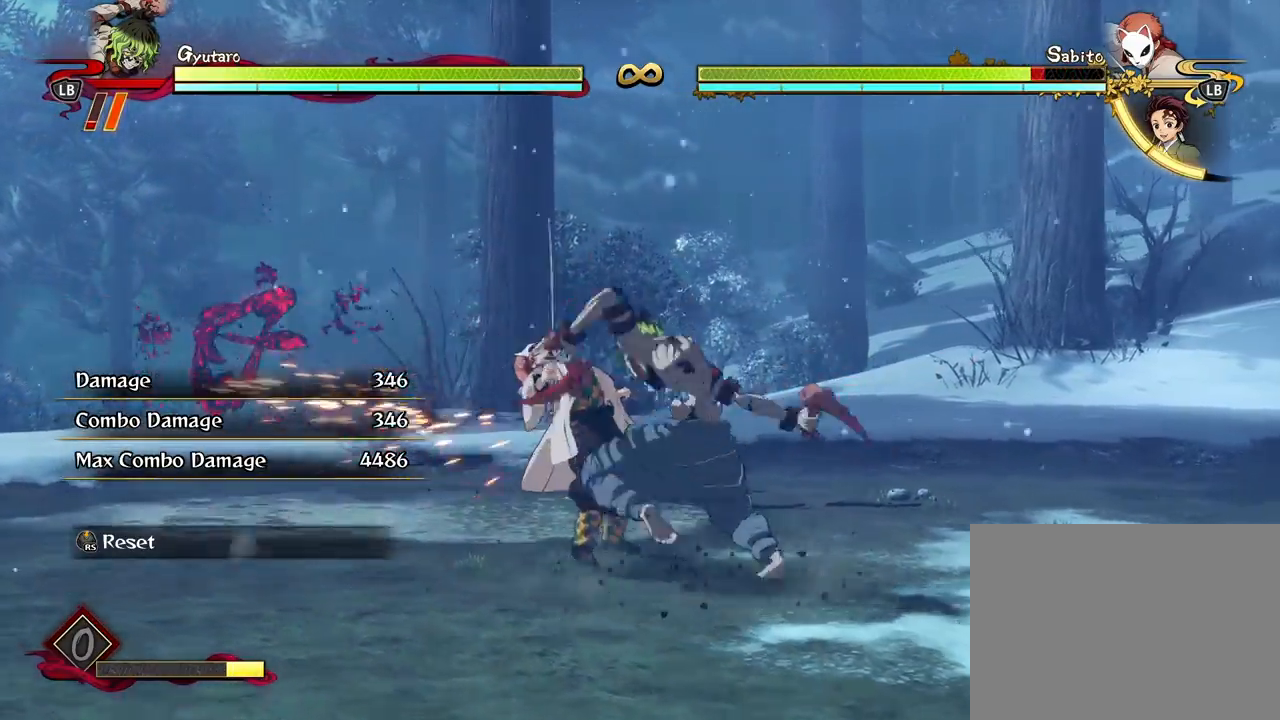
{"buttons": [], "left_stick": "center", "right_stick": "center", "events": [[100, "X", "up"], [200, "X", "down"], [317, "X", "up"], [400, "X", "down"], [467, "X", "up"]]}
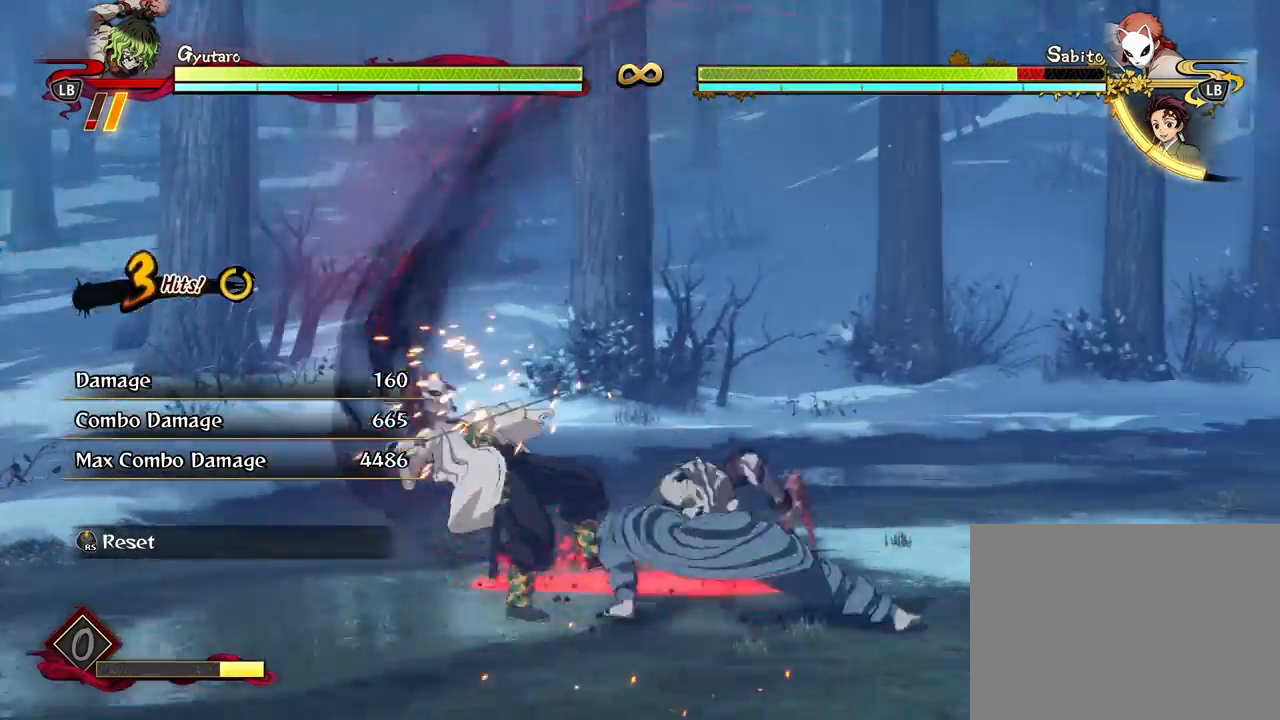
{"buttons": [], "left_stick": "center", "right_stick": "center", "events": [[83, "X", "down"], [200, "X", "up"], [300, "X", "down"], [417, "X", "up"]]}
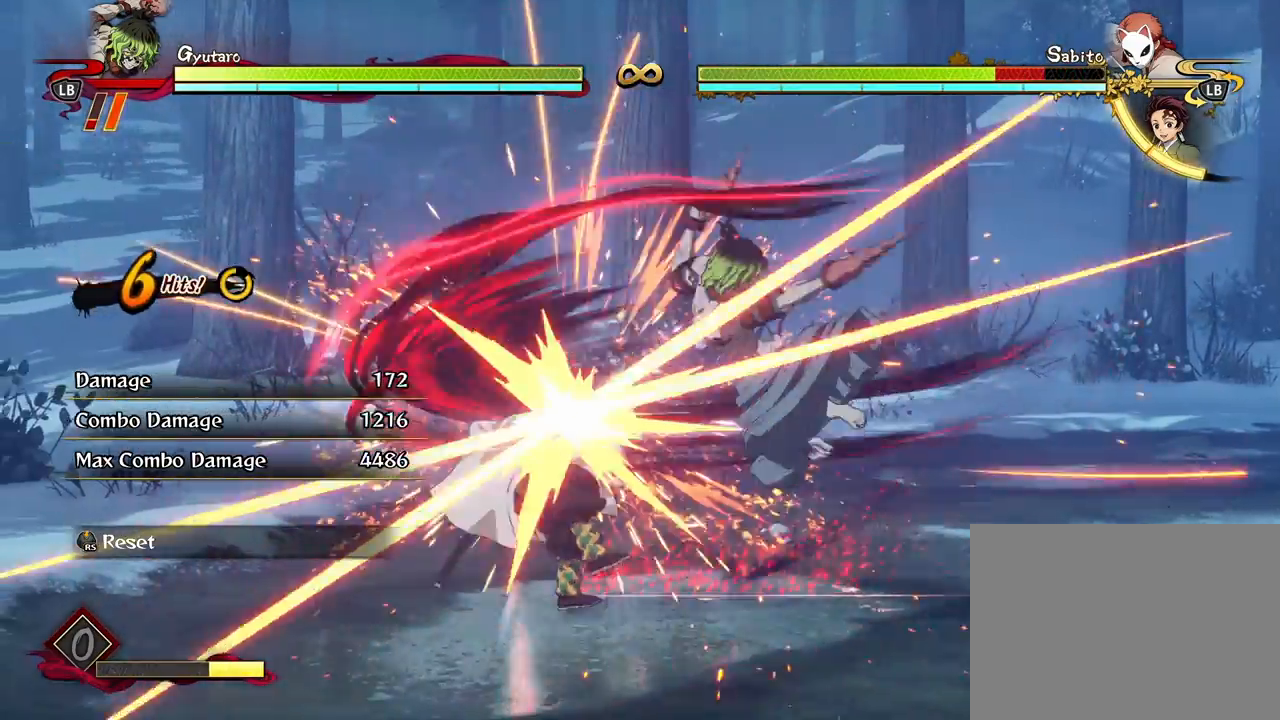
{"buttons": [], "left_stick": "center", "right_stick": "center", "events": []}
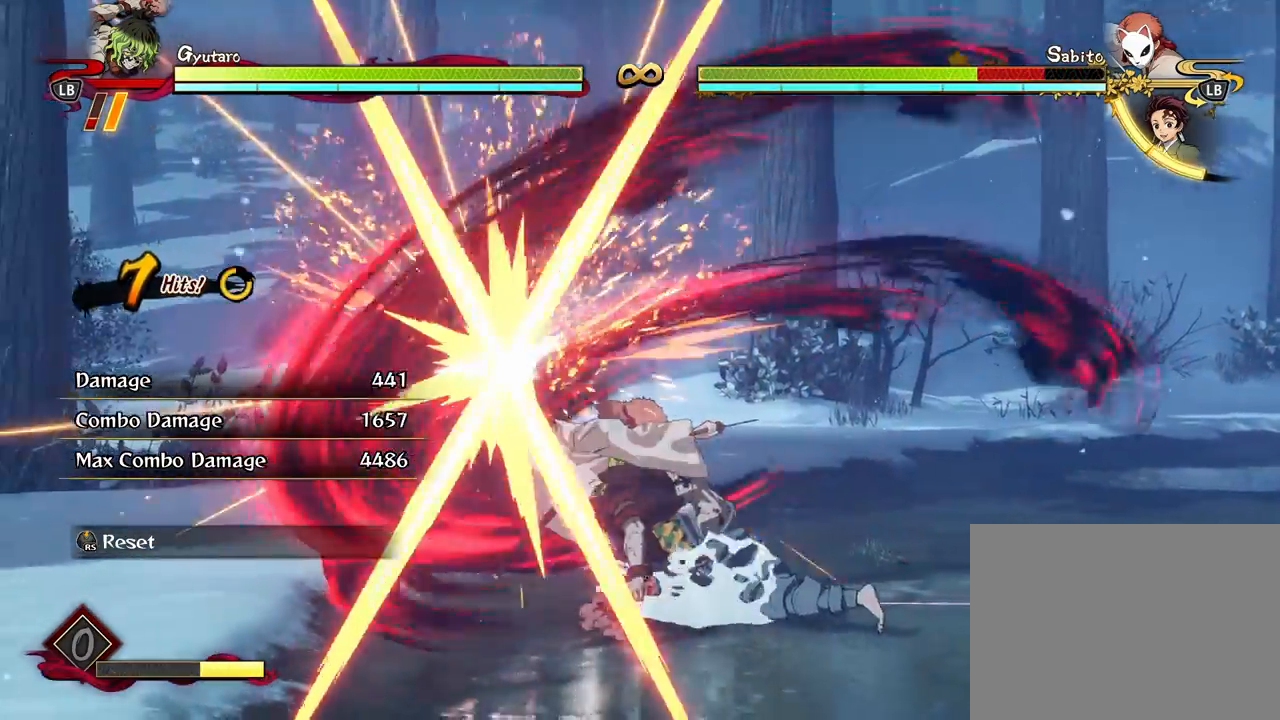
{"buttons": [], "left_stick": "center", "right_stick": "center", "events": []}
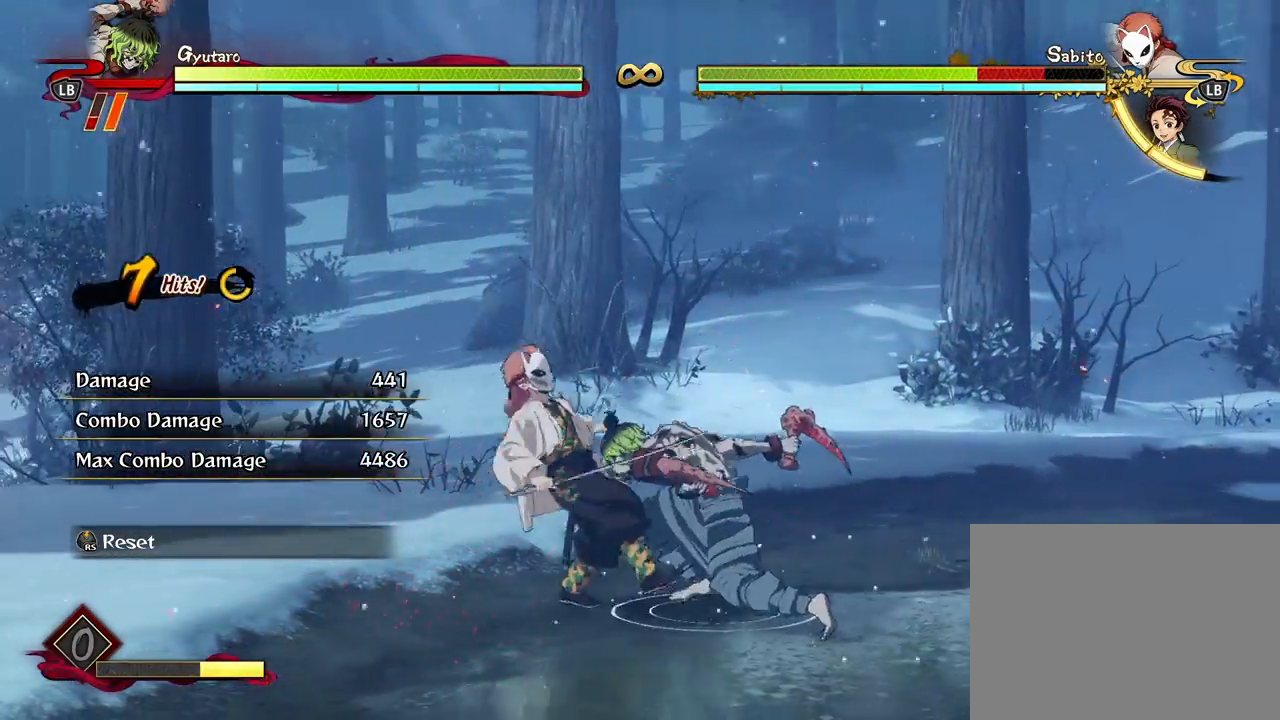
{"buttons": [], "left_stick": "center", "right_stick": "center", "events": []}
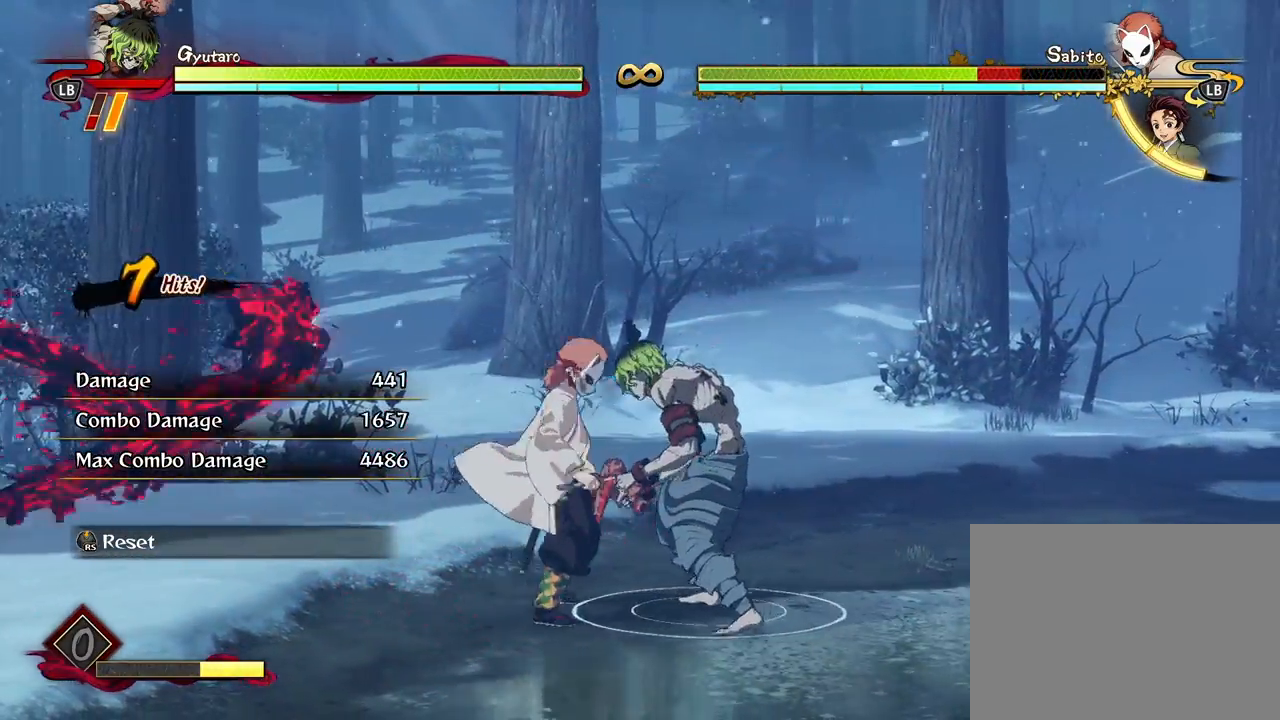
{"buttons": ["X"], "left_stick": "center", "right_stick": "center", "events": [[450, "X", "down"]]}
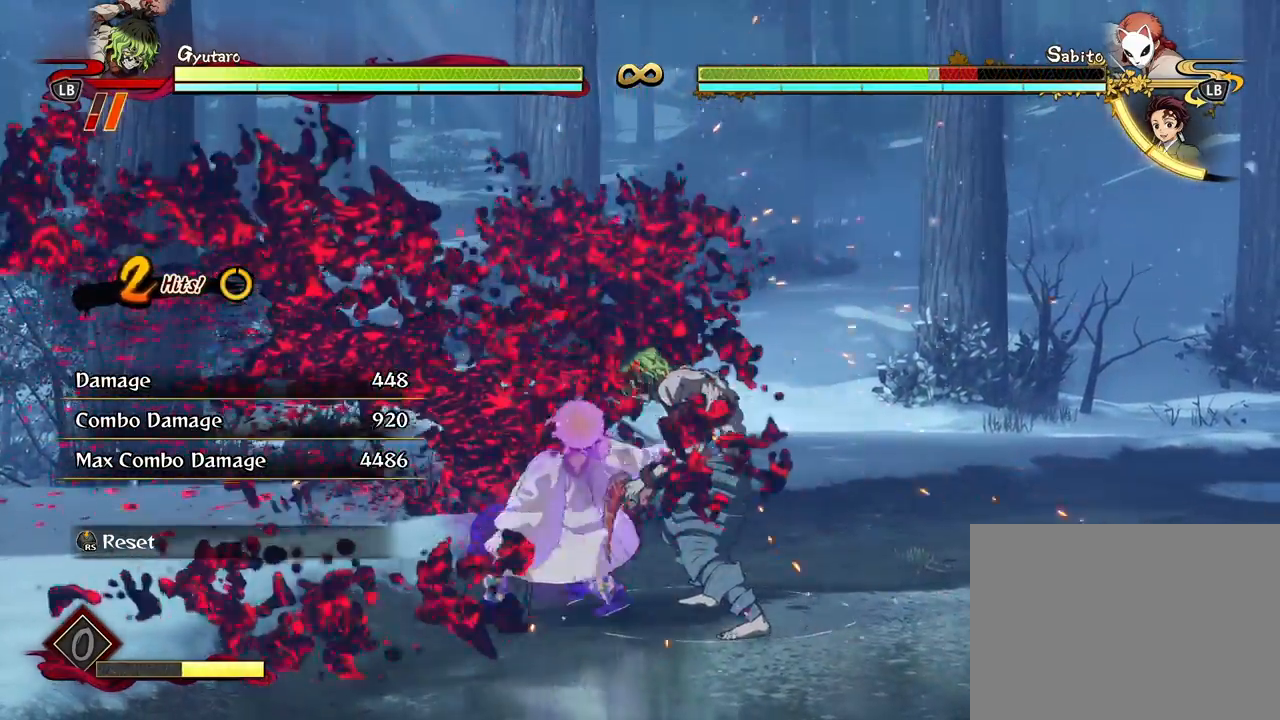
{"buttons": [], "left_stick": "center", "right_stick": "center", "events": [[67, "X", "up"], [133, "X", "down"], [267, "X", "up"], [333, "X", "down"], [433, "X", "up"]]}
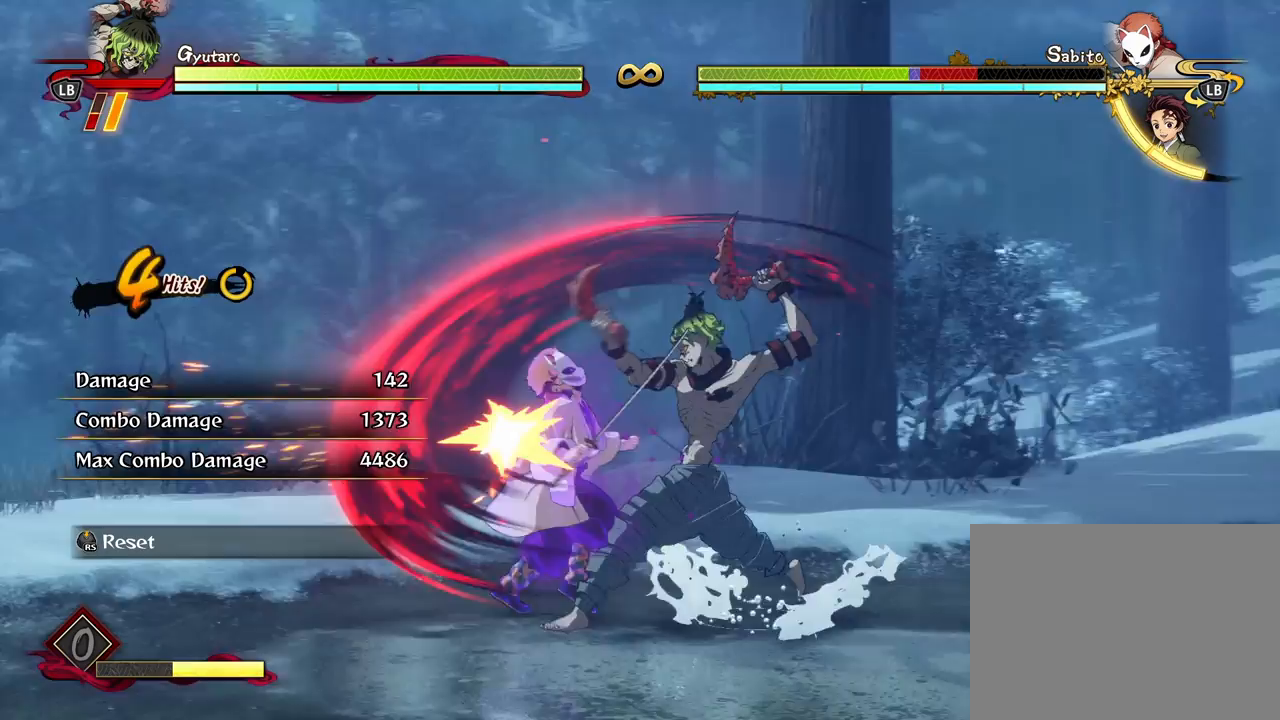
{"buttons": ["Y"], "left_stick": "center", "right_stick": "center", "events": [[17, "X", "down"], [117, "X", "up"], [217, "X", "down"], [317, "X", "up"], [450, "Y", "down"]]}
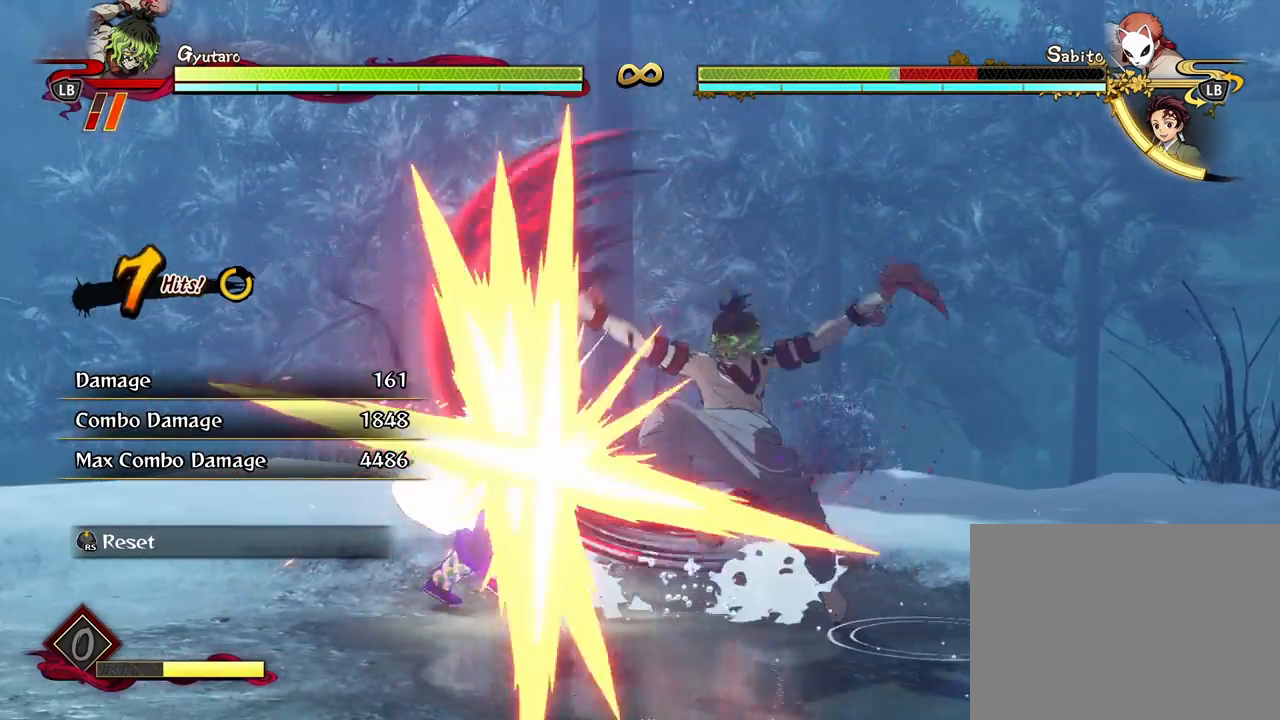
{"buttons": [], "left_stick": "center", "right_stick": "center", "events": [[67, "Y", "up"], [133, "Y", "down"], [267, "Y", "up"], [317, "Y", "down"], [450, "Y", "up"]]}
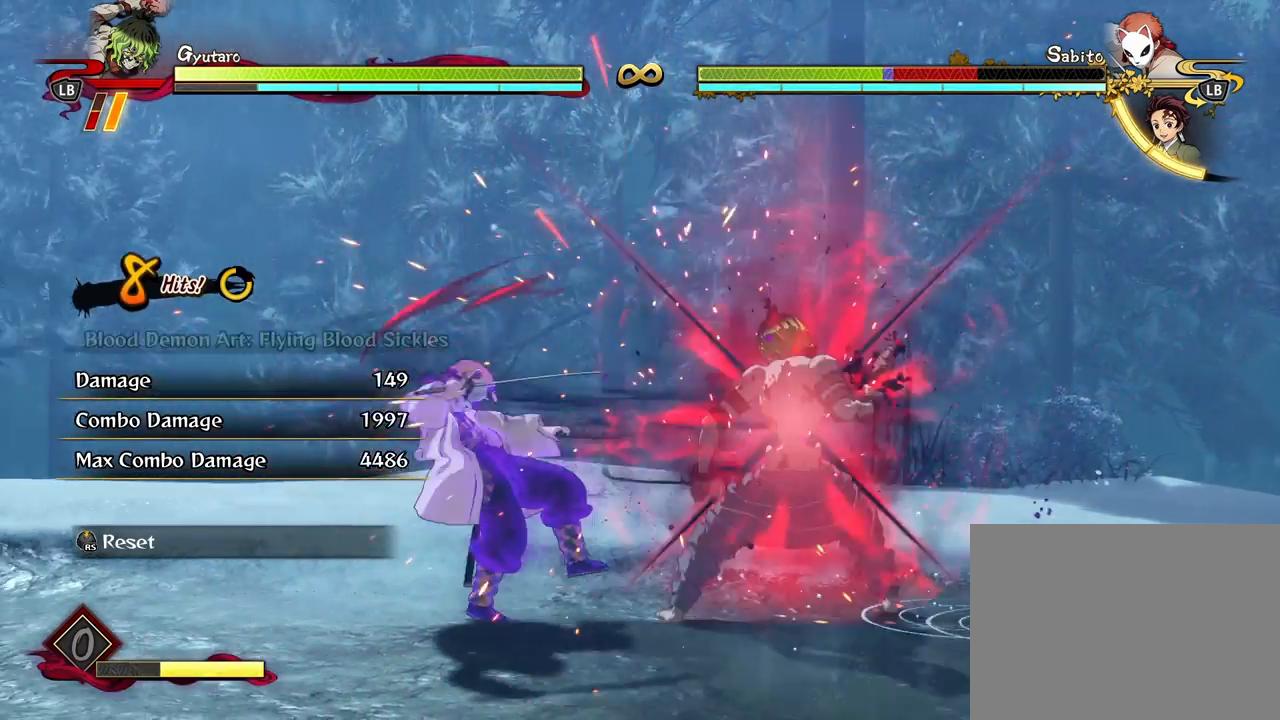
{"buttons": [], "left_stick": "center", "right_stick": "center", "events": [[17, "Y", "down"], [150, "Y", "up"]]}
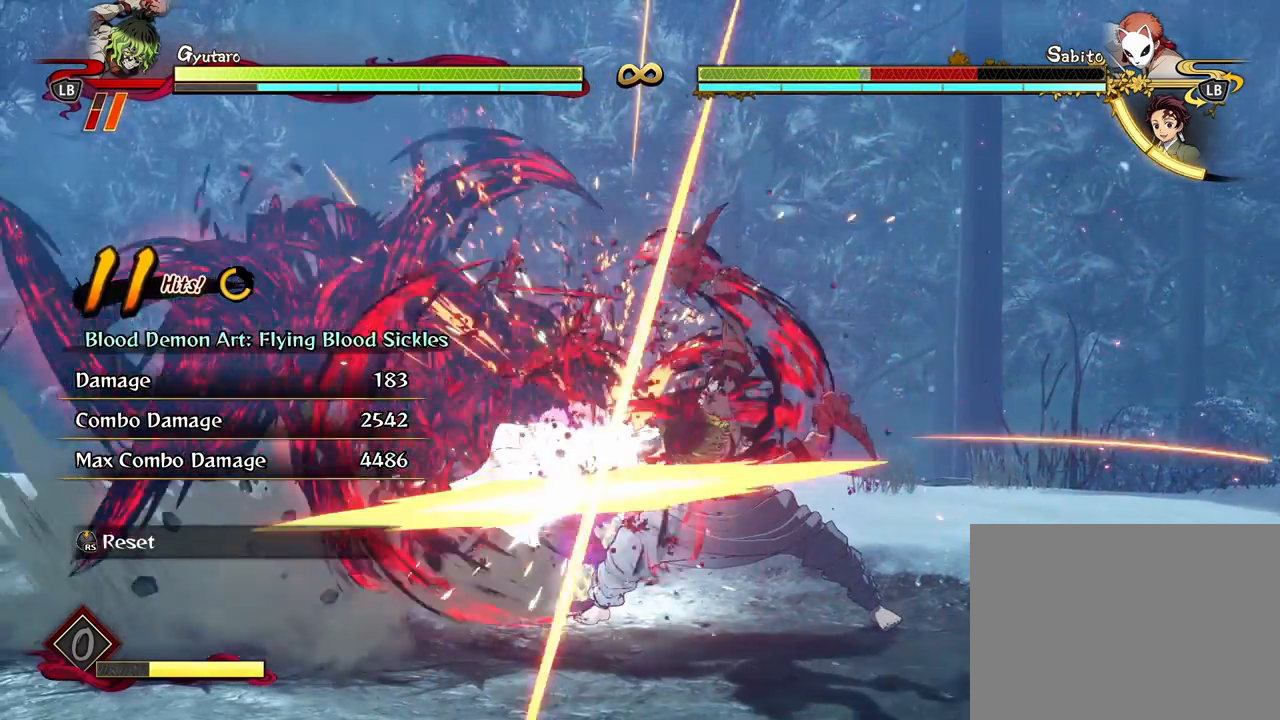
{"buttons": [], "left_stick": "up", "right_stick": "center", "events": [[17, "R3", "down"], [117, "R3", "up"], [167, "left_stick", "up"]]}
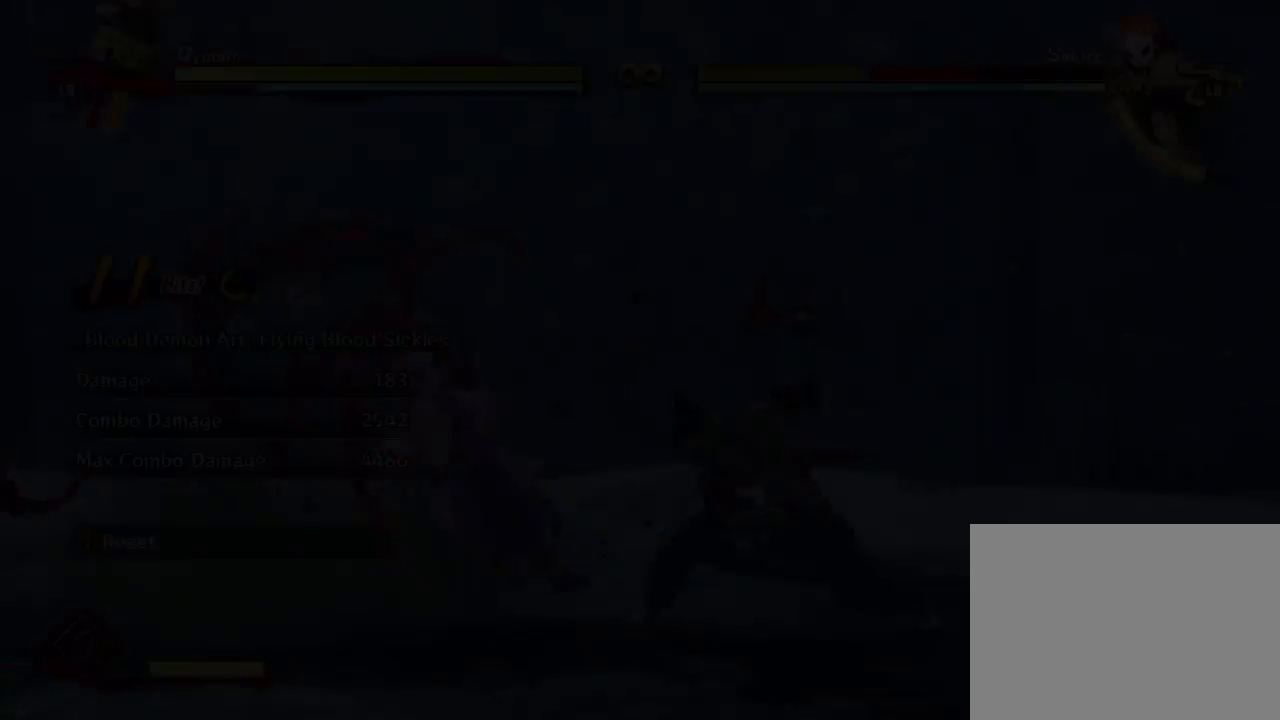
{"buttons": [], "left_stick": "up", "right_stick": "center", "events": []}
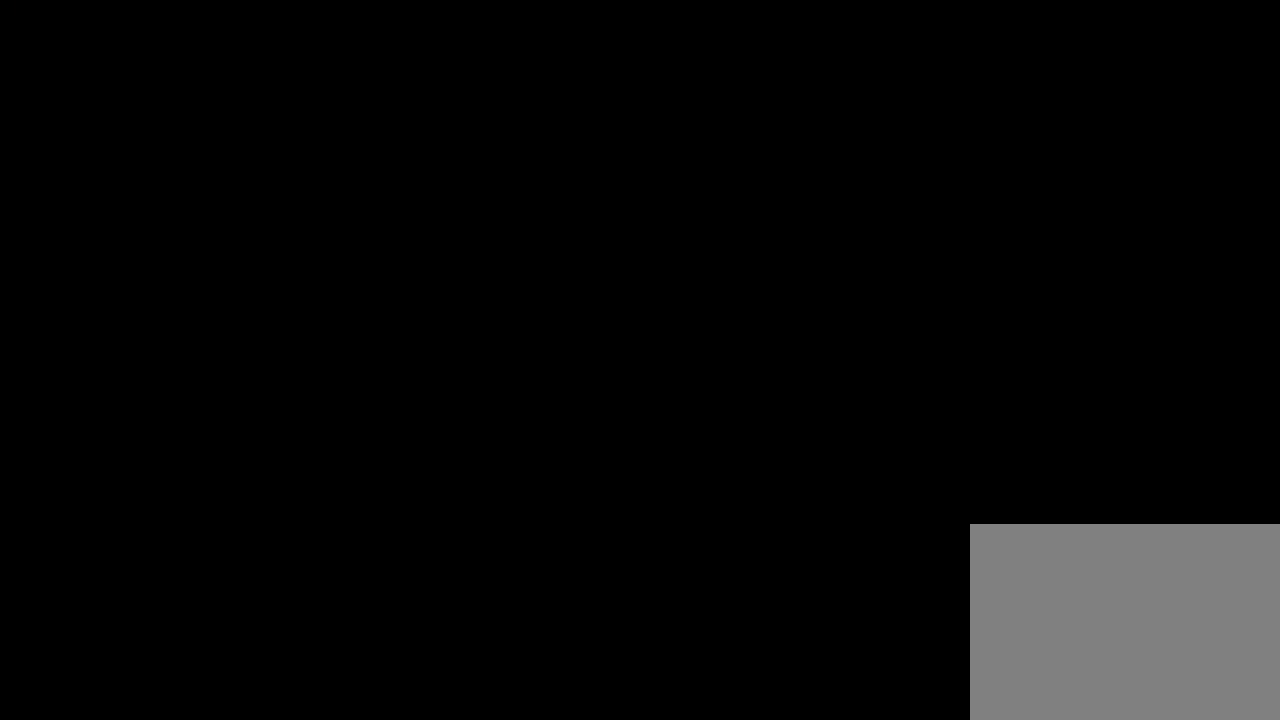
{"buttons": [], "left_stick": "up", "right_stick": "center", "events": []}
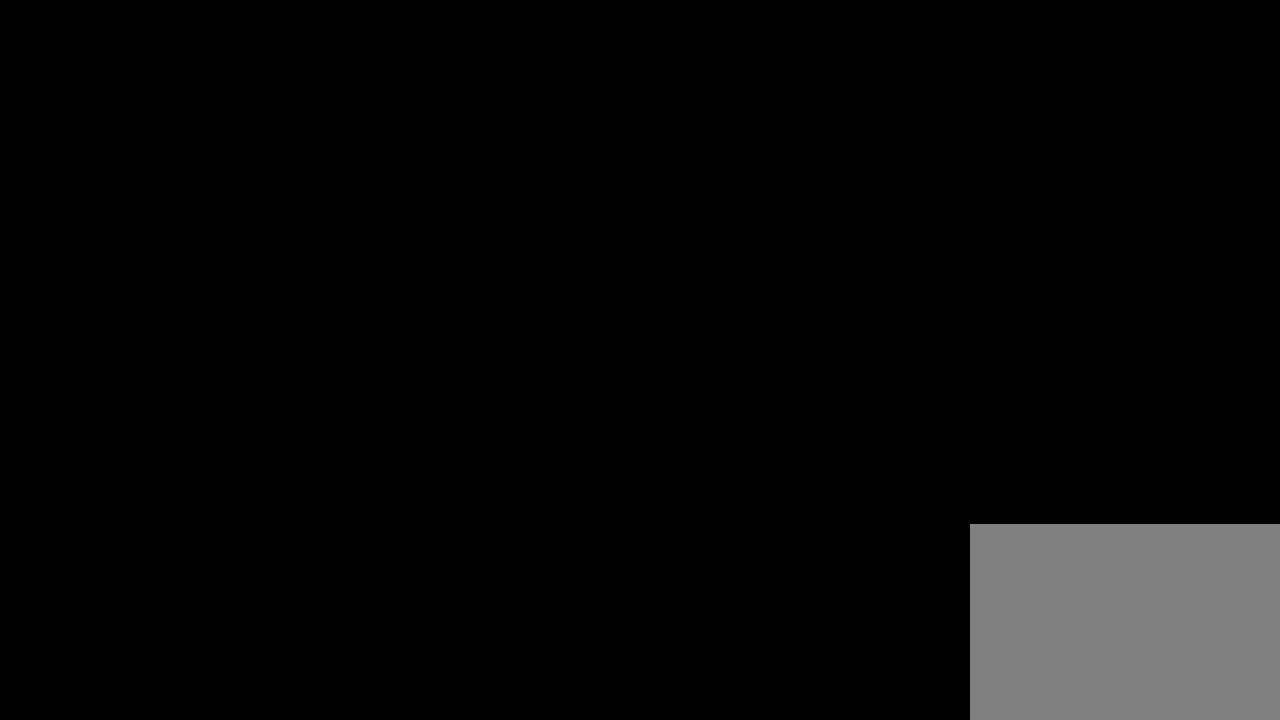
{"buttons": [], "left_stick": "up", "right_stick": "center", "events": []}
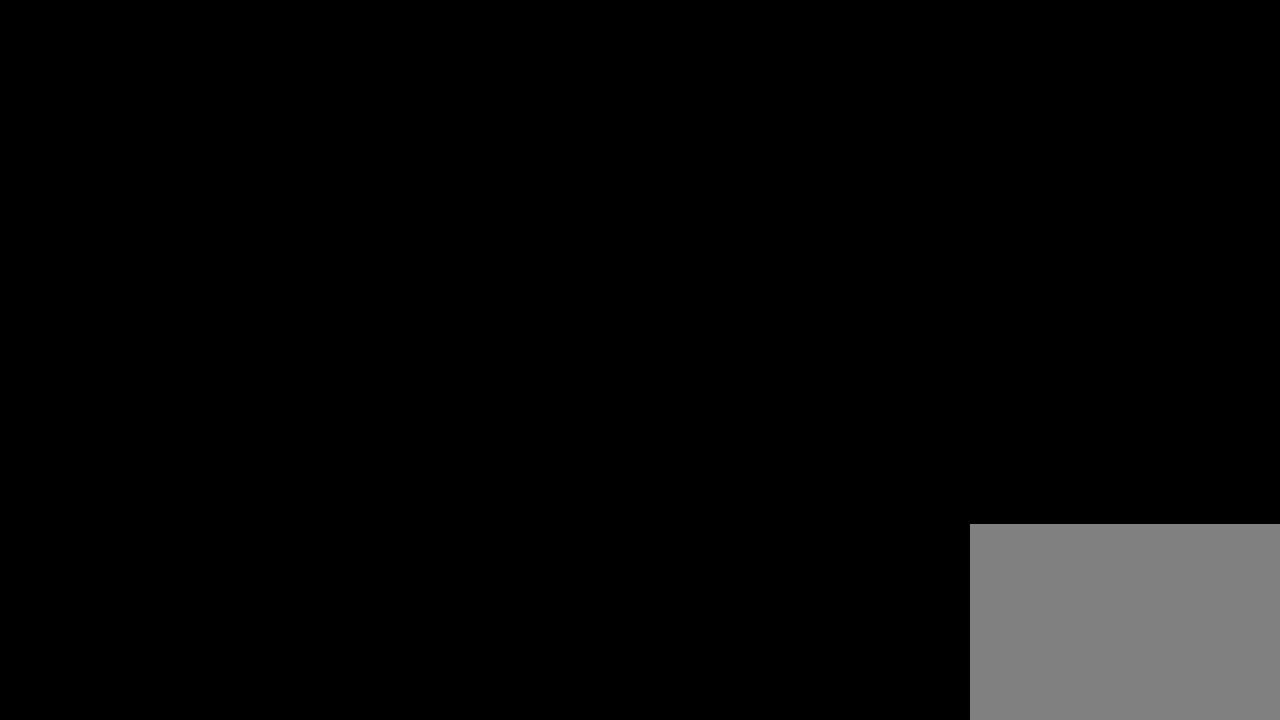
{"buttons": [], "left_stick": "up", "right_stick": "center", "events": []}
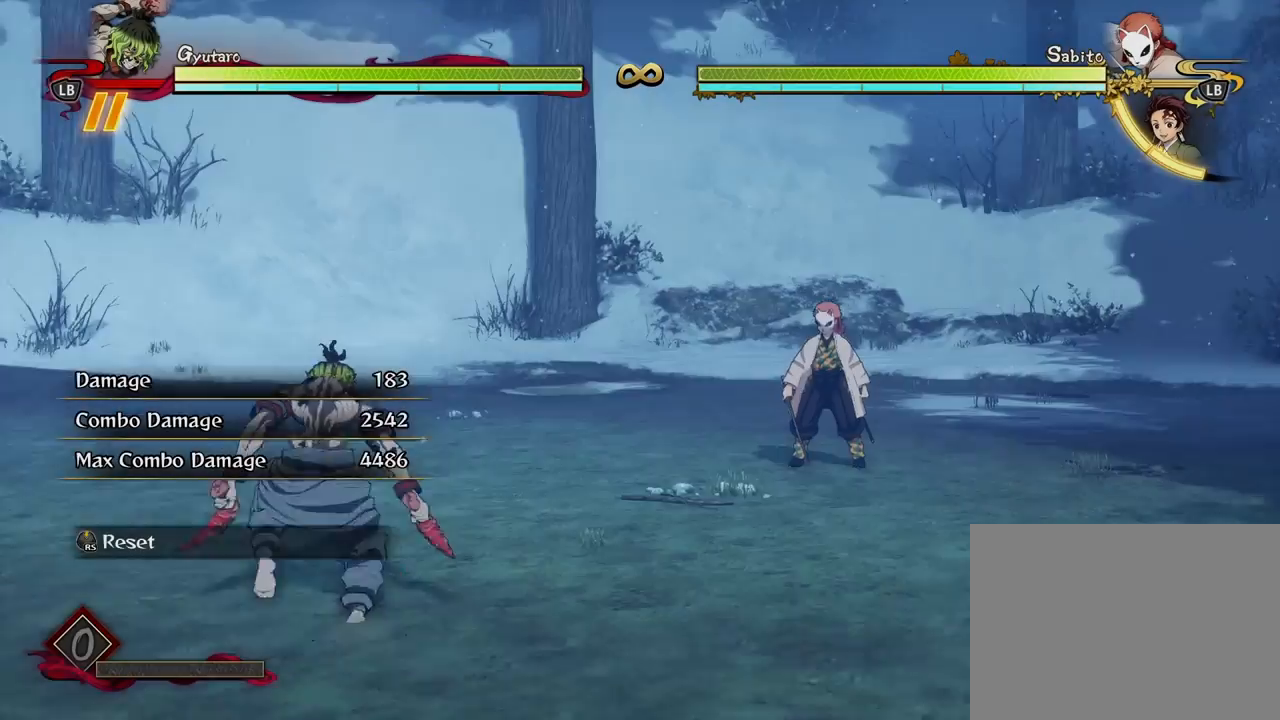
{"buttons": [], "left_stick": "up", "right_stick": "center", "events": []}
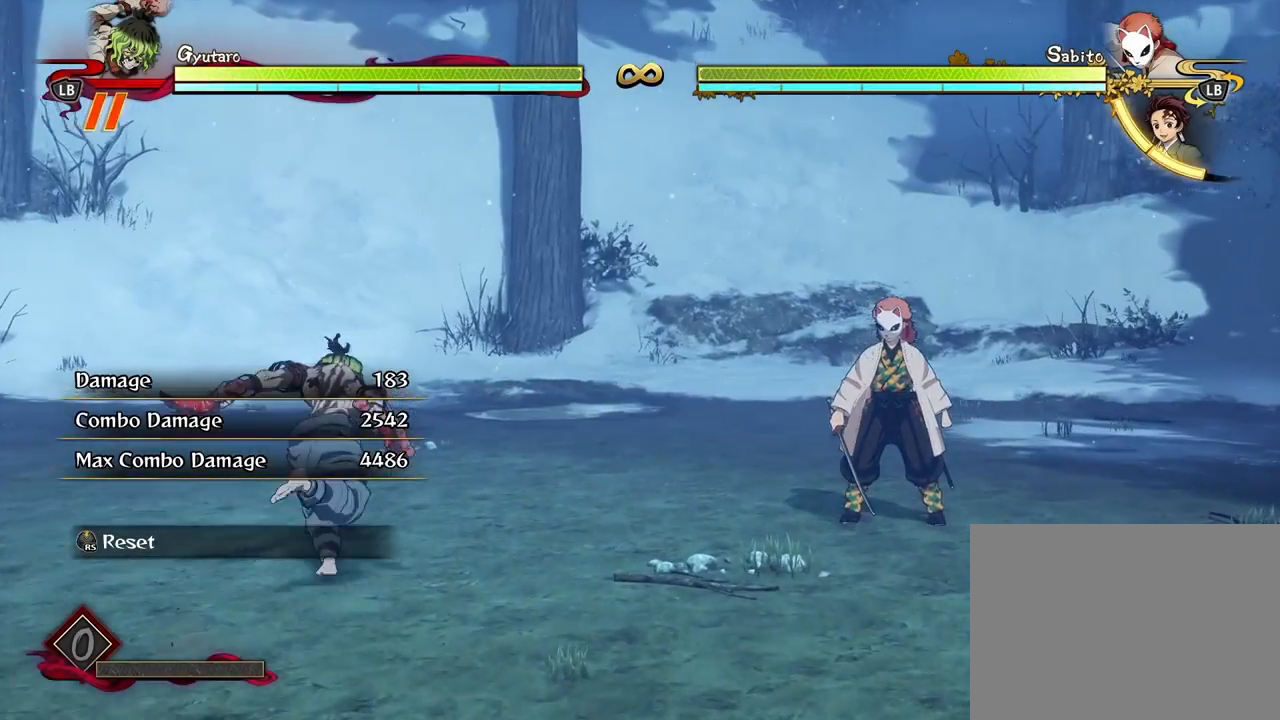
{"buttons": [], "left_stick": "up-right", "right_stick": "center", "events": [[200, "left_stick", "up-right"]]}
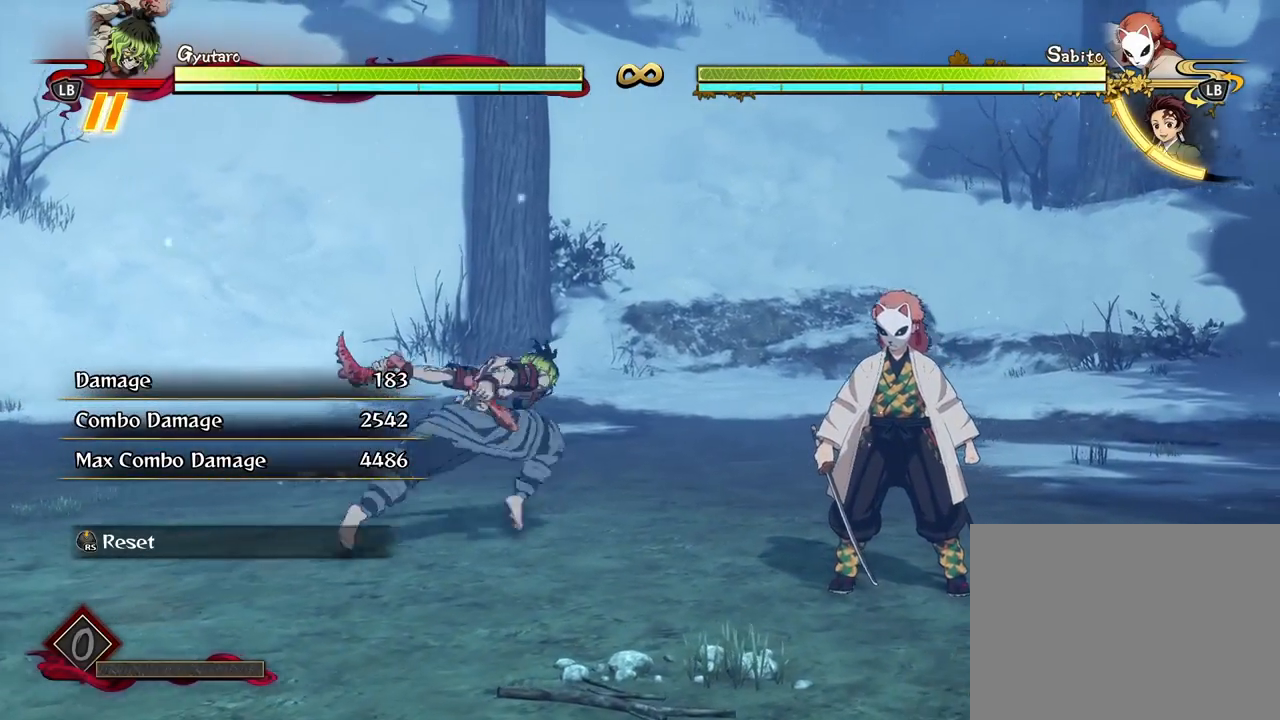
{"buttons": [], "left_stick": "center", "right_stick": "center", "events": [[367, "left_stick", "center"]]}
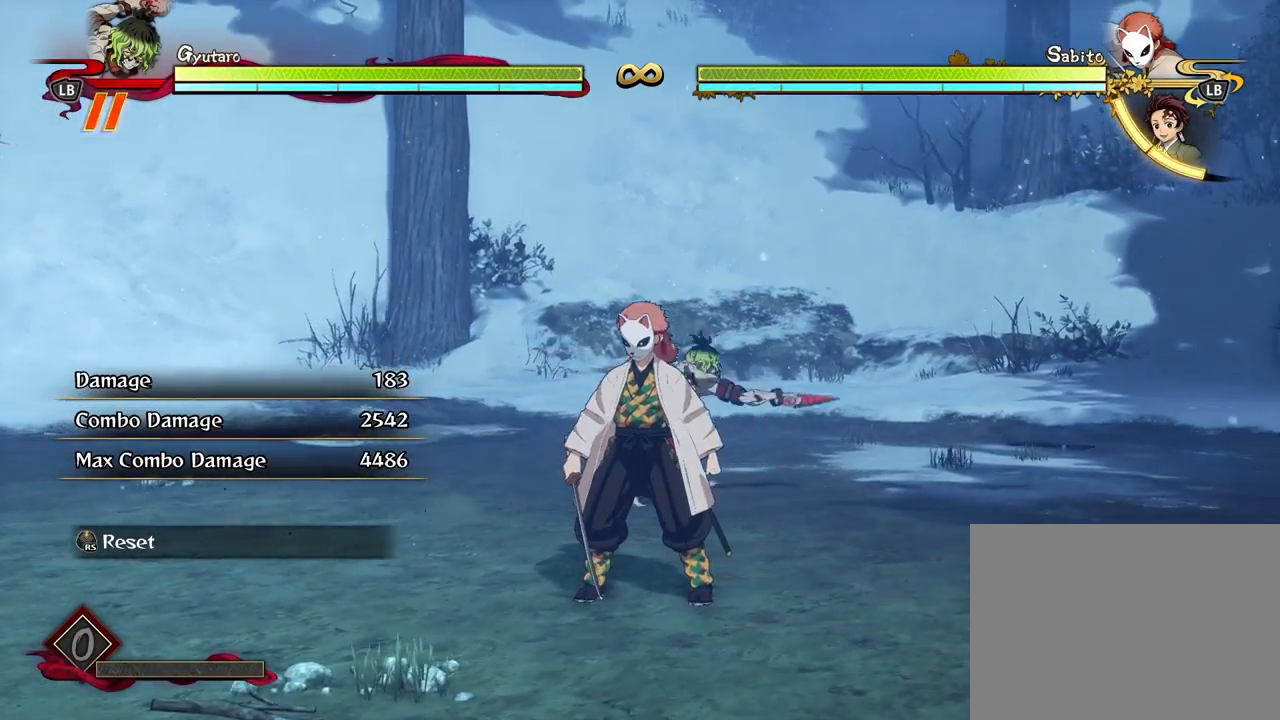
{"buttons": [], "left_stick": "center", "right_stick": "center", "events": [[83, "left_stick", "down"], [200, "left_stick", "center"]]}
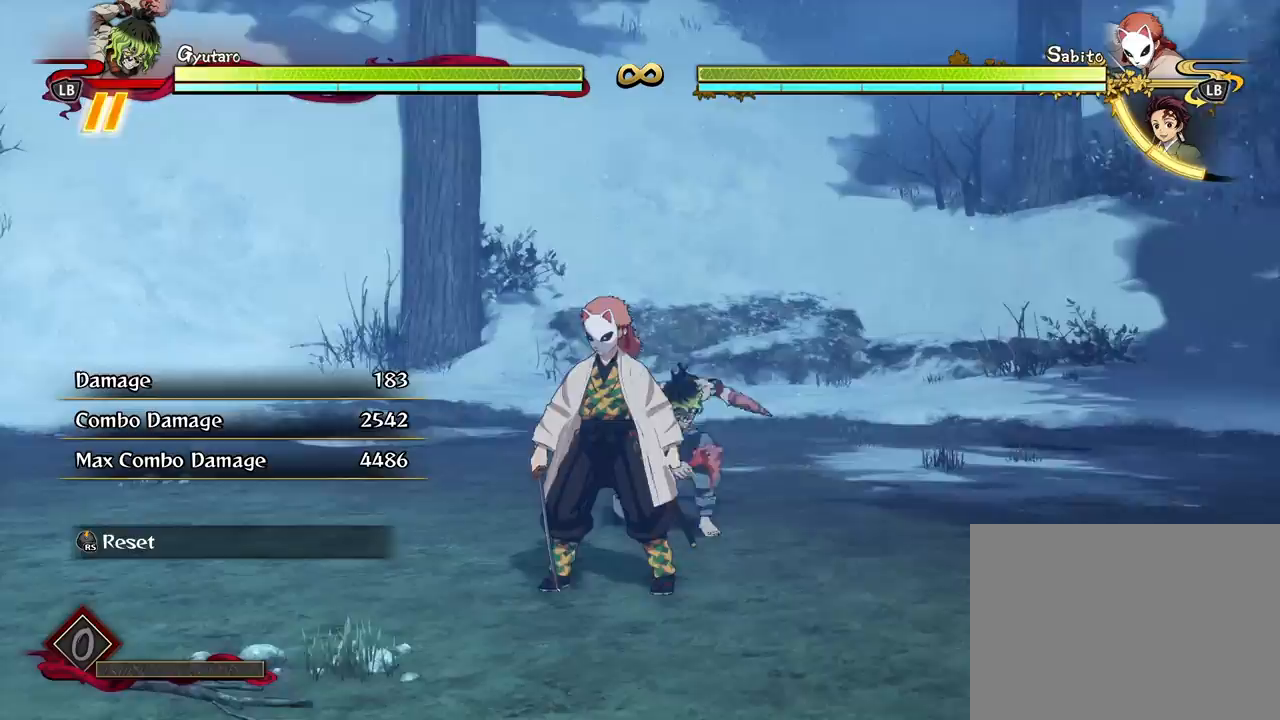
{"buttons": [], "left_stick": "center", "right_stick": "center", "events": [[333, "X", "down"], [417, "X", "up"]]}